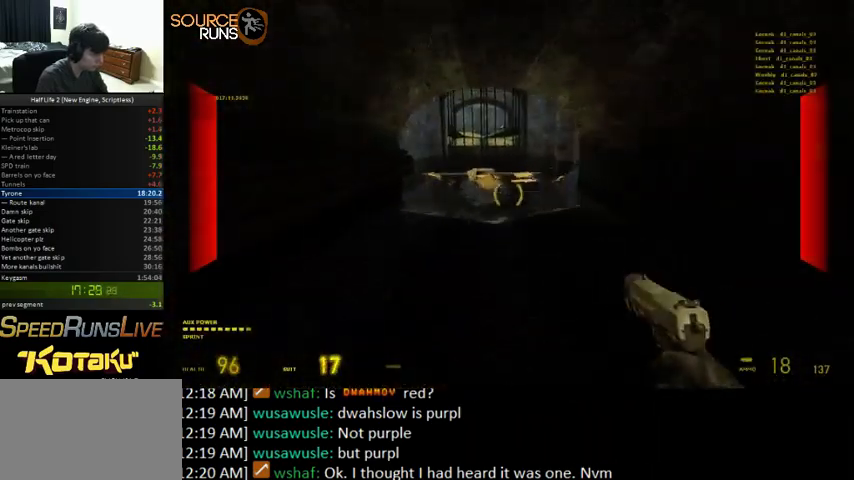
Gameplay with keyboard and mouse; each line is a JSON object with the keys and mouse buttons held at the frame after it. "events" lists presses ("down") and releases ("up") of "0", "1", "3", "4", "5", "a", "alt", "c", "ctrl", "d", "e", "f", "q", "r", "s", "shift", "space", "tab", "v", "w", "x", "z", "mouse_left" and "mouse_right" between this image and that frame as [ms after this image, input, new state], when the widget could be followed in between. "mouse_left", "mouse_right" = the "left", "right" buttons of the "mouse" list. No other keys are recorded. Mouse movement is not recorded. Not read: 2.
{"keys": ["0", "a", "w"], "mouse": [], "events": [[433, "0", "down"], [433, "a", "down"], [500, "shift", "up"]]}
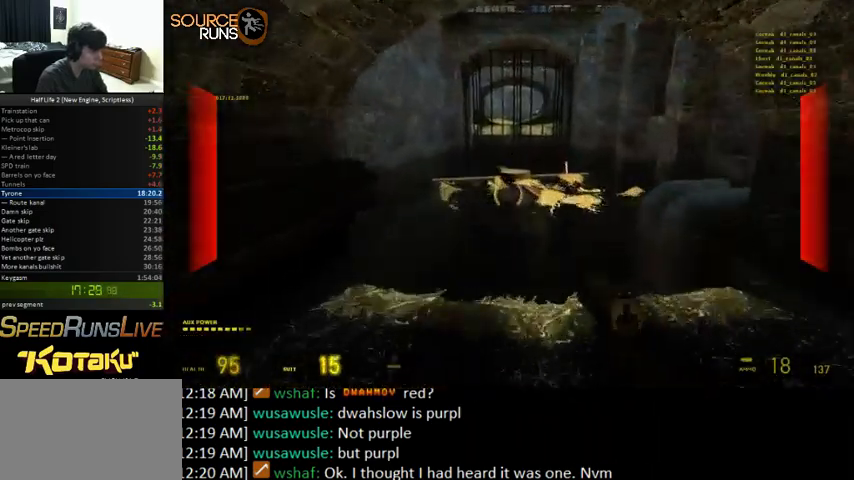
{"keys": ["a", "w"], "mouse": [], "events": [[33, "w", "up"], [400, "0", "up"], [467, "w", "down"]]}
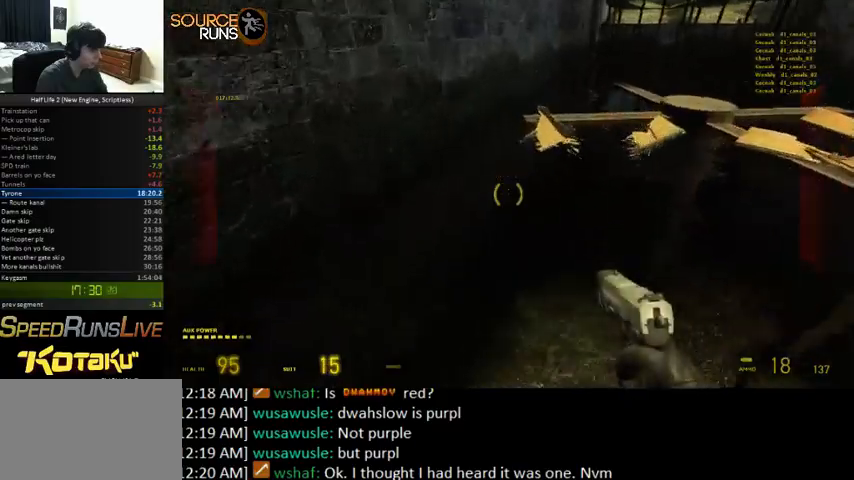
{"keys": ["shift", "w"], "mouse": [], "events": [[100, "shift", "down"], [200, "a", "up"]]}
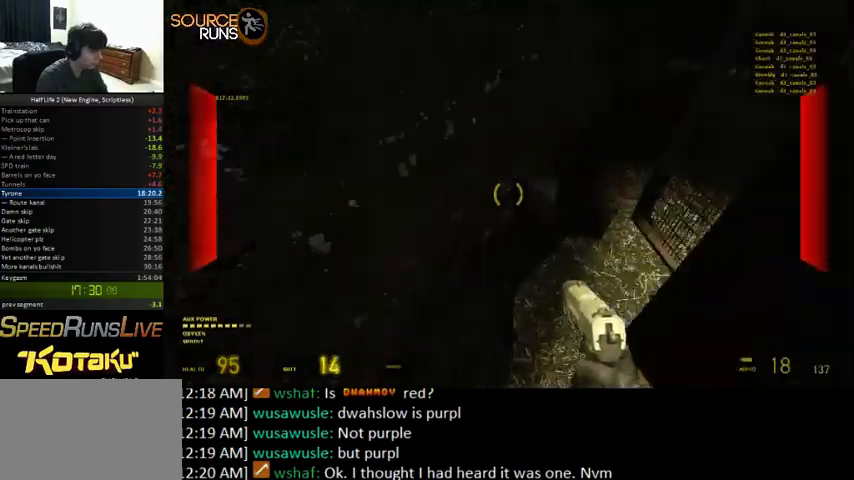
{"keys": ["shift", "w"], "mouse": [], "events": [[167, "d", "down"], [467, "d", "up"]]}
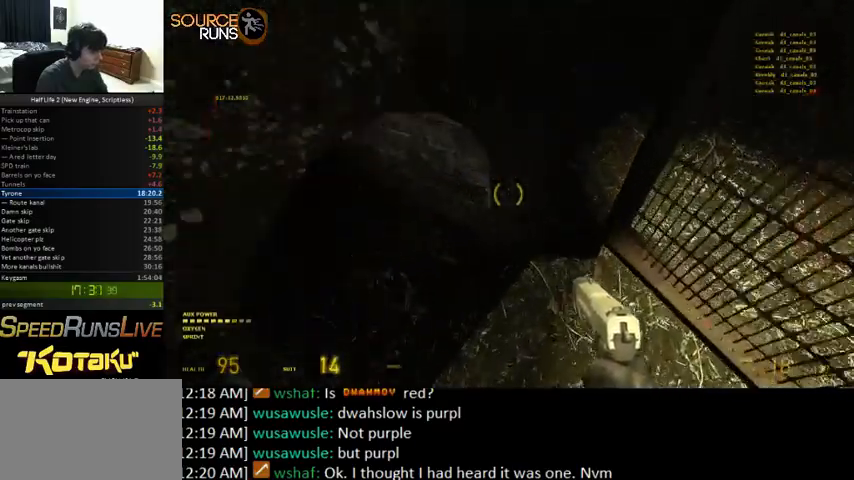
{"keys": ["shift", "w"], "mouse": [], "events": [[67, "a", "down"], [300, "a", "up"]]}
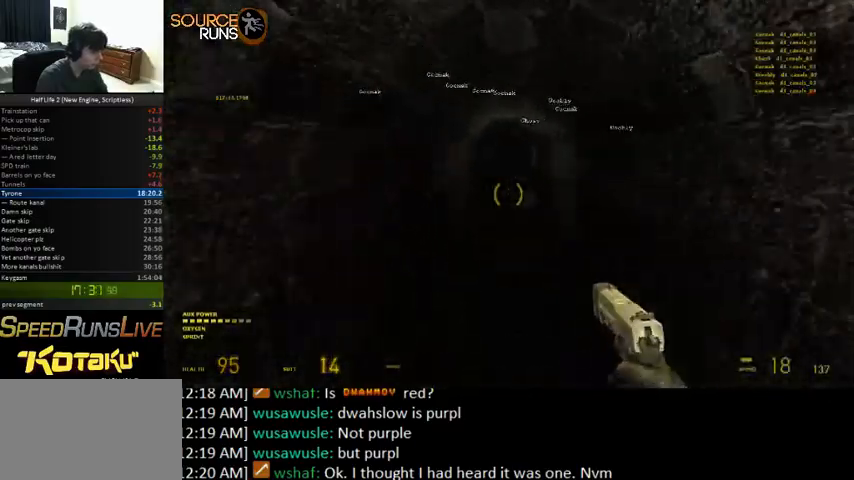
{"keys": ["shift", "w"], "mouse": [], "events": []}
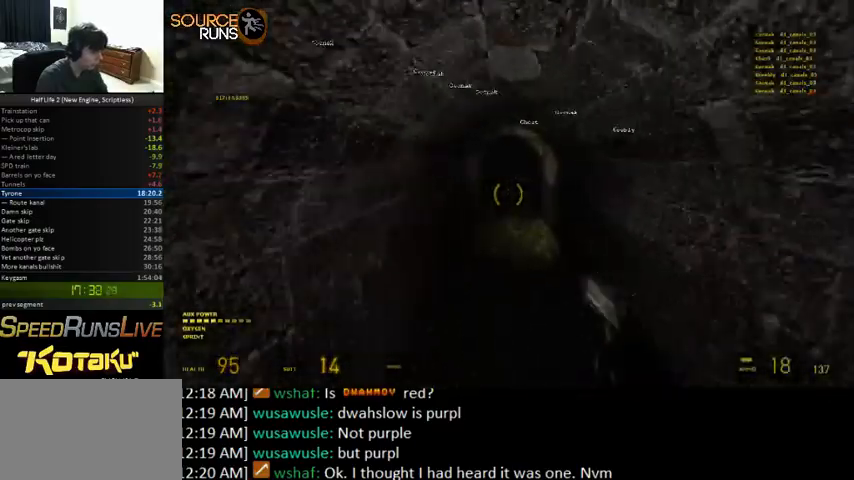
{"keys": ["shift", "w"], "mouse": [], "events": []}
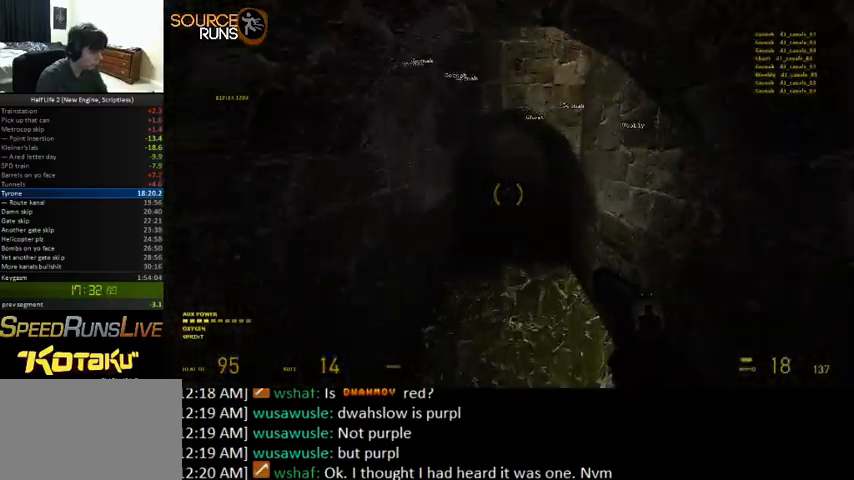
{"keys": ["shift", "w"], "mouse": [], "events": []}
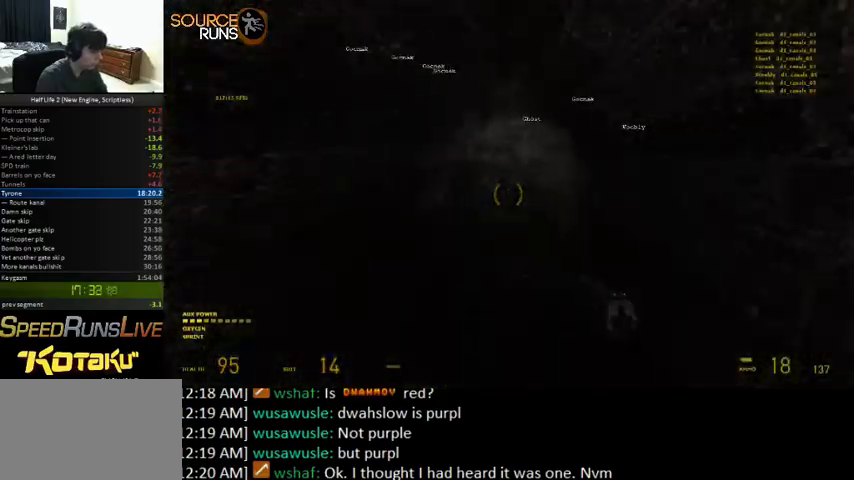
{"keys": ["shift", "w"], "mouse": [], "events": []}
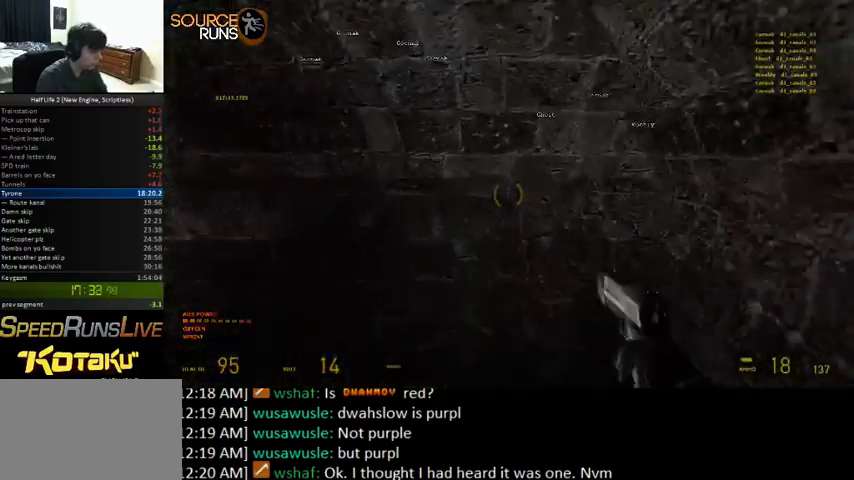
{"keys": ["shift", "w"], "mouse": [], "events": [[33, "a", "down"], [333, "a", "up"]]}
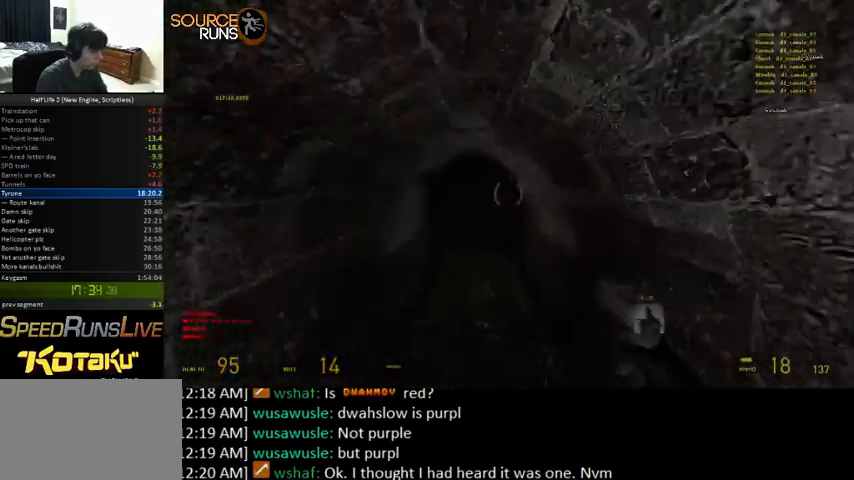
{"keys": ["shift", "w"], "mouse": [], "events": [[133, "a", "down"], [233, "a", "up"]]}
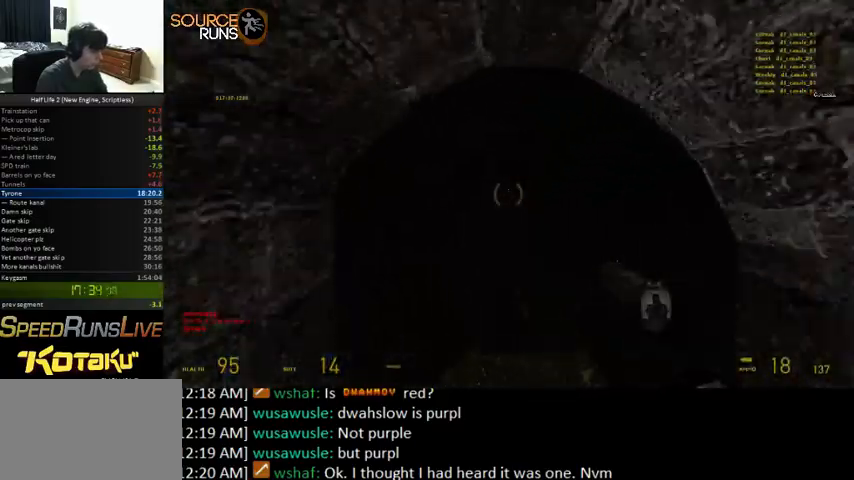
{"keys": ["shift", "space", "w"], "mouse": [], "events": [[467, "space", "down"]]}
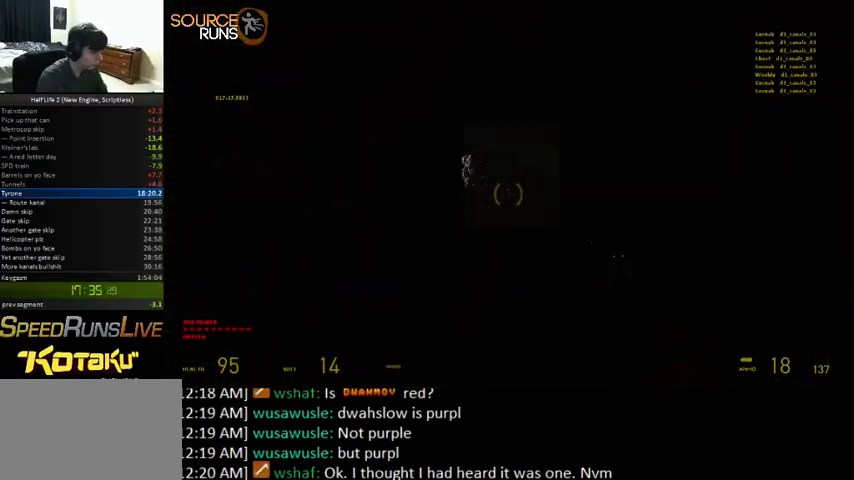
{"keys": ["space", "w"], "mouse": [], "events": [[33, "shift", "up"]]}
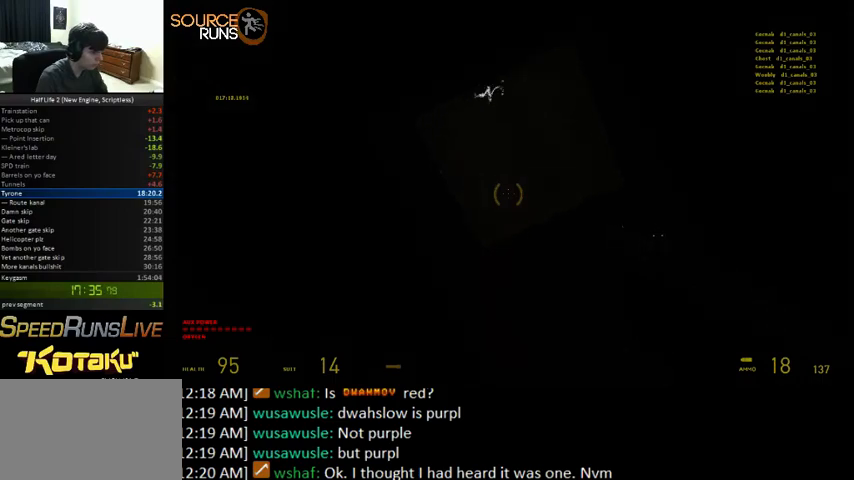
{"keys": ["space", "w"], "mouse": [], "events": []}
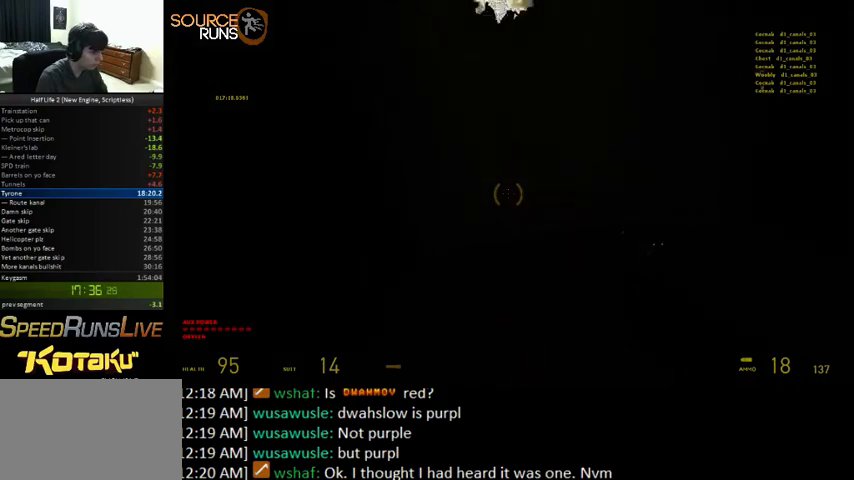
{"keys": ["space", "w"], "mouse": [], "events": []}
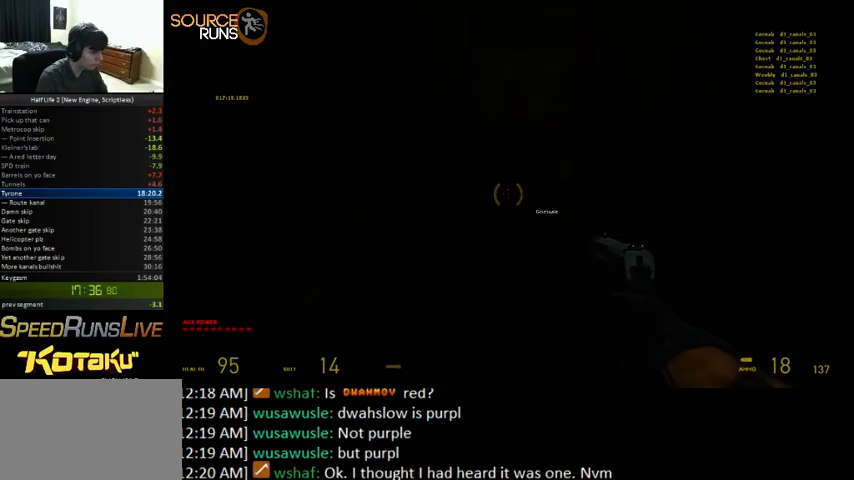
{"keys": ["space", "w"], "mouse": [], "events": []}
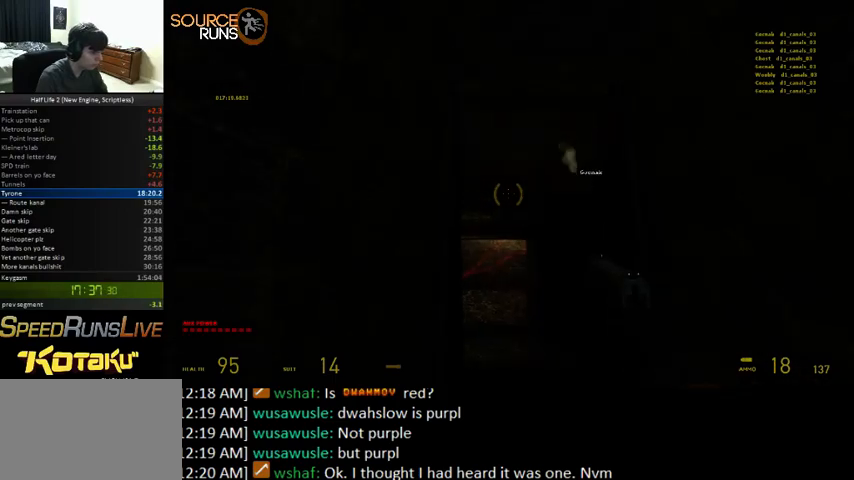
{"keys": ["w"], "mouse": [], "events": [[67, "space", "up"]]}
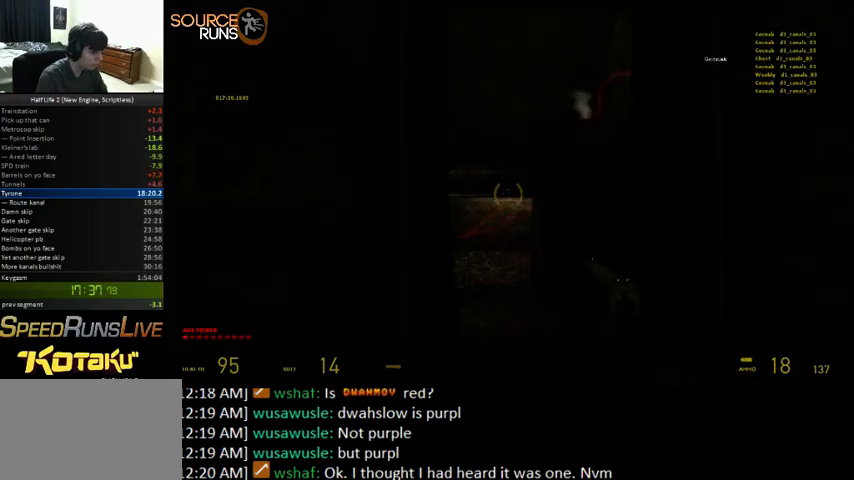
{"keys": ["a"], "mouse": [], "events": [[33, "0", "down"], [167, "a", "down"], [200, "w", "up"], [500, "0", "up"]]}
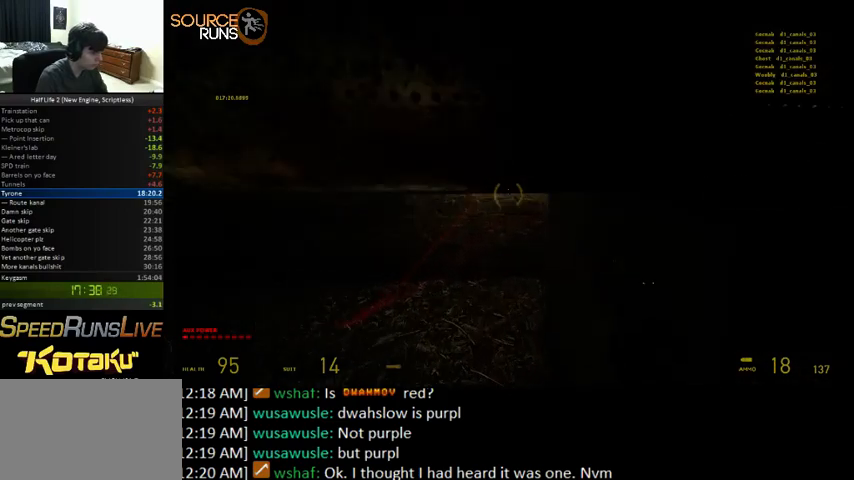
{"keys": ["0", "w"], "mouse": [], "events": [[133, "a", "up"], [133, "w", "down"], [333, "shift", "down"], [467, "0", "down"], [500, "shift", "up"]]}
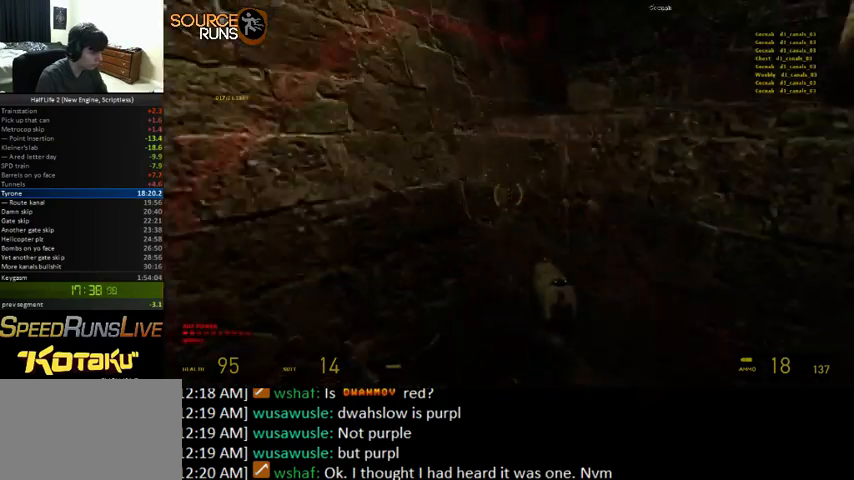
{"keys": ["a", "ctrl"], "mouse": [], "events": [[67, "a", "down"], [100, "ctrl", "down"], [133, "w", "up"], [433, "0", "up"]]}
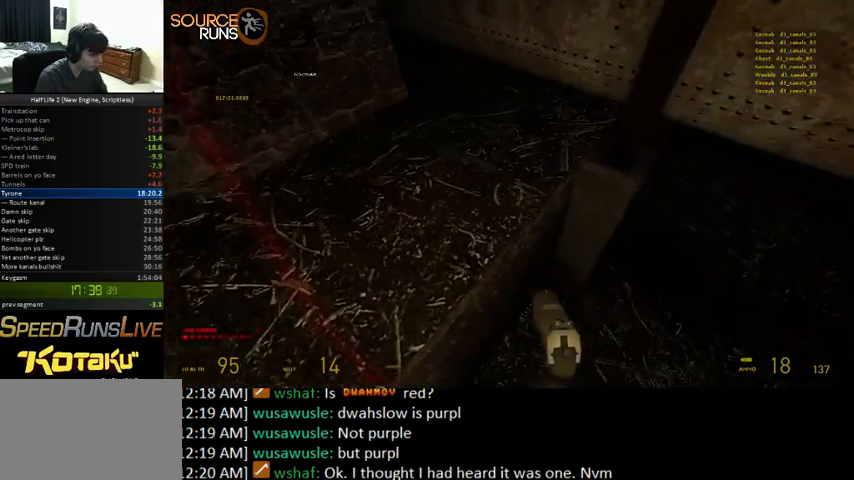
{"keys": ["a"], "mouse": [], "events": [[33, "ctrl", "up"], [133, "ctrl", "down"], [433, "ctrl", "up"]]}
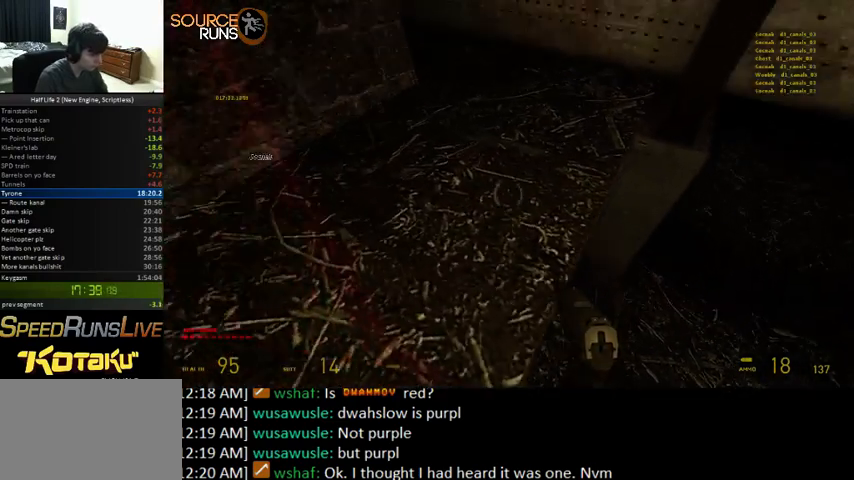
{"keys": ["0", "a", "ctrl", "w"], "mouse": [], "events": [[67, "a", "up"], [67, "w", "down"], [233, "shift", "down"], [300, "0", "down"], [367, "d", "down"], [367, "shift", "up"], [400, "d", "up"], [467, "a", "down"], [500, "ctrl", "down"]]}
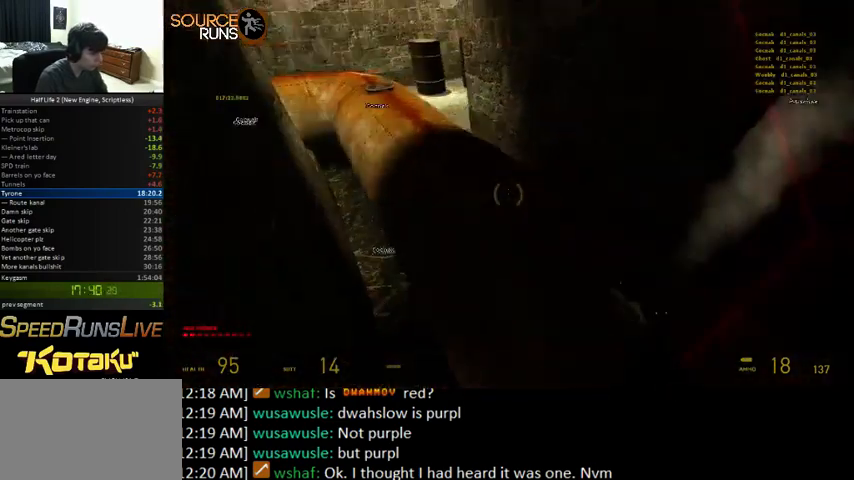
{"keys": ["w"], "mouse": [], "events": [[33, "ctrl", "up"], [167, "a", "up"], [233, "0", "up"], [233, "shift", "down"], [433, "shift", "up"]]}
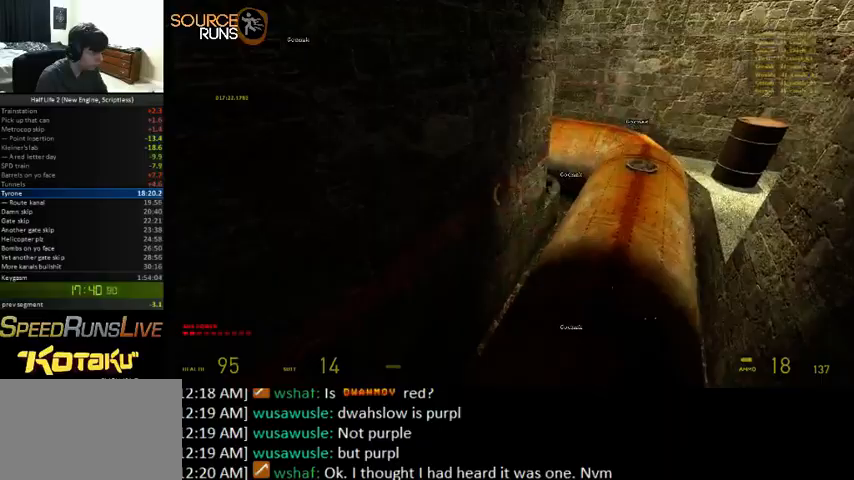
{"keys": ["w"], "mouse": [], "events": [[167, "shift", "down"], [300, "d", "down"], [300, "shift", "up"], [467, "d", "up"]]}
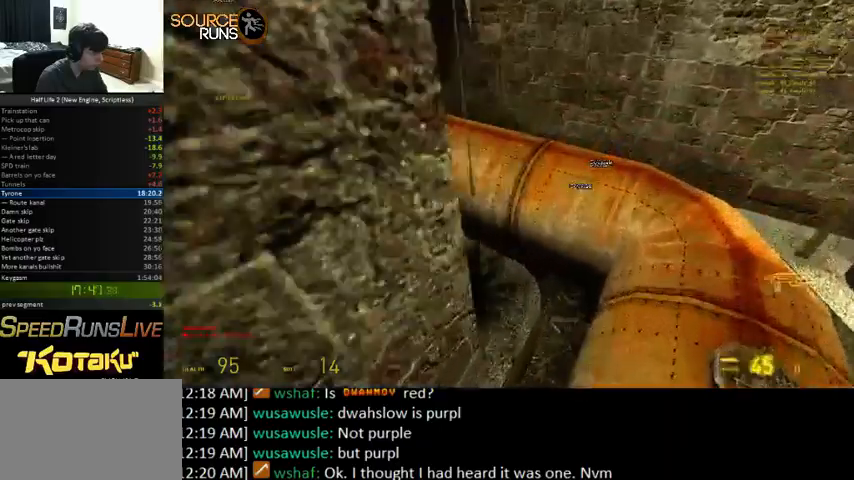
{"keys": ["a"], "mouse": [], "events": [[67, "a", "down"], [233, "w", "up"]]}
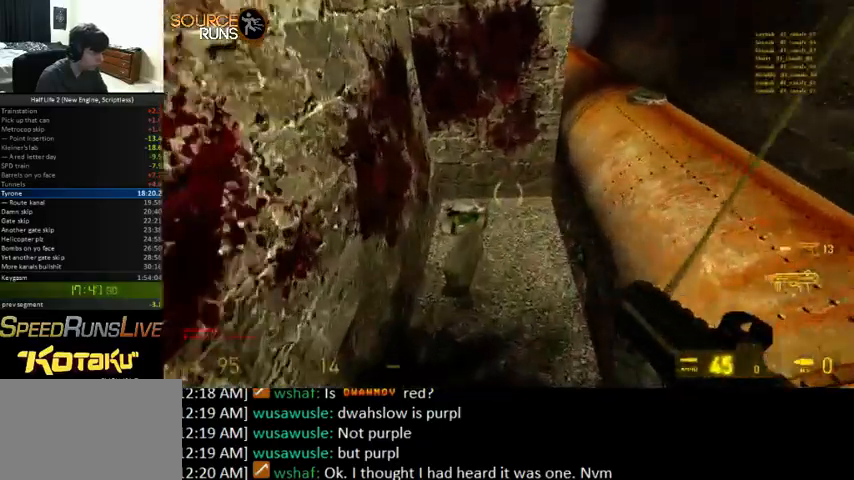
{"keys": ["0", "a", "ctrl", "d", "w"], "mouse": [], "events": [[33, "w", "down"], [233, "a", "up"], [367, "d", "down"], [433, "0", "down"], [467, "ctrl", "down"], [500, "a", "down"]]}
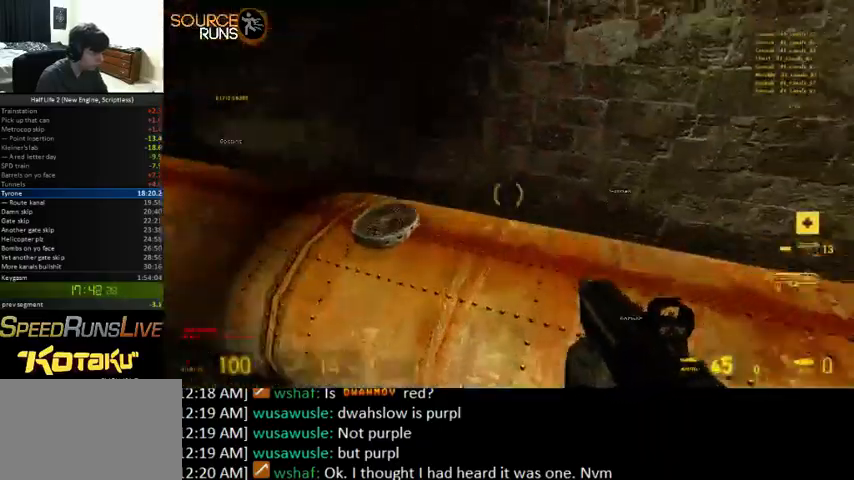
{"keys": ["shift", "w"], "mouse": [], "events": [[33, "d", "up"], [33, "w", "up"], [133, "ctrl", "up"], [167, "w", "down"], [333, "shift", "down"], [367, "0", "up"], [467, "a", "up"]]}
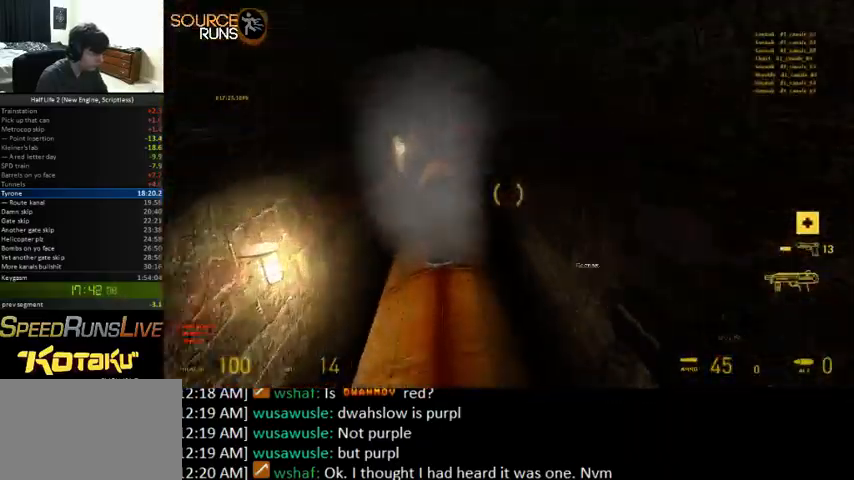
{"keys": ["a", "w"], "mouse": ["left"], "events": [[133, "a", "down"], [200, "mouse_left", "down"], [267, "shift", "up"], [300, "a", "up"], [367, "a", "down"]]}
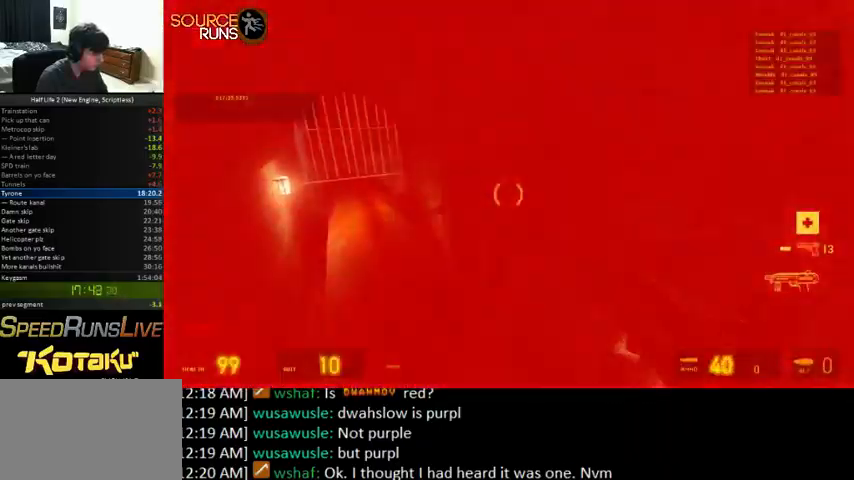
{"keys": ["w"], "mouse": ["left"], "events": [[33, "a", "up"], [100, "a", "down"], [400, "a", "up"]]}
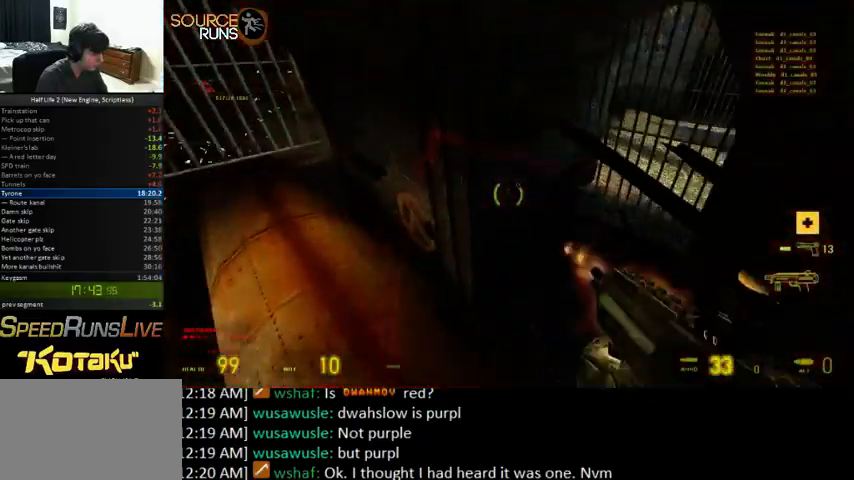
{"keys": ["a", "ctrl"], "mouse": [], "events": [[33, "mouse_left", "up"], [233, "d", "down"], [300, "a", "down"], [300, "ctrl", "down"], [300, "d", "up"], [367, "w", "up"]]}